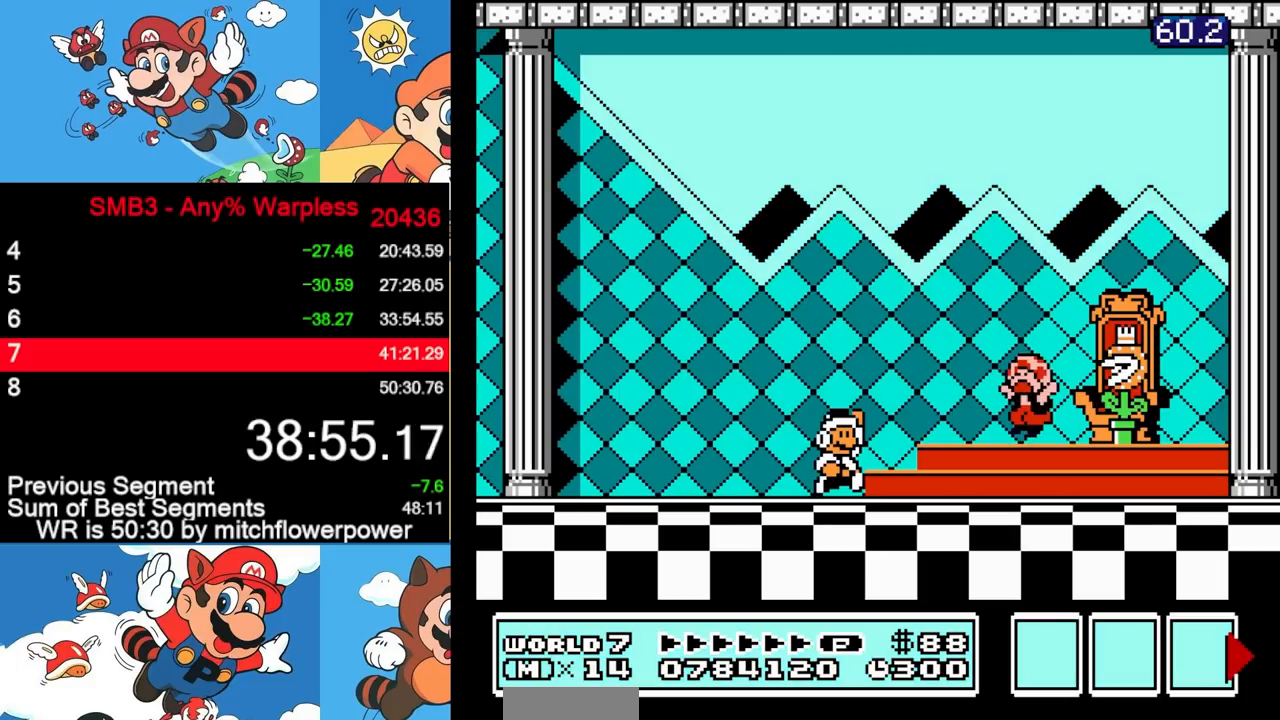
Gameplay with a controller (Nintendo layout); each line is a JSON object with the inputs held at the frame after it. "events" lists button and stick changes between this image and that frame as [ms after this image, input, new state], when the widget could be followed in between. Not read: L3 R3.
{"buttons": [], "events": [[433, "B", "up"], [450, "A", "up"]]}
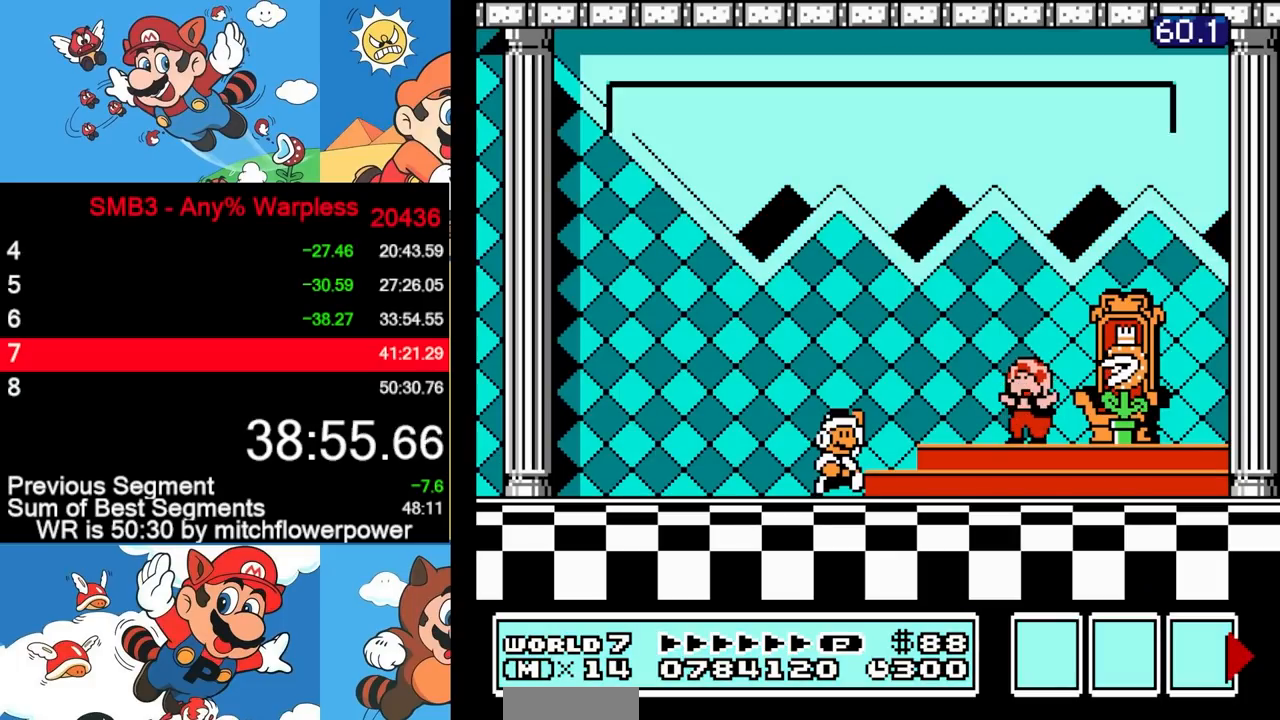
{"buttons": [], "events": [[350, "A", "down"], [450, "A", "up"]]}
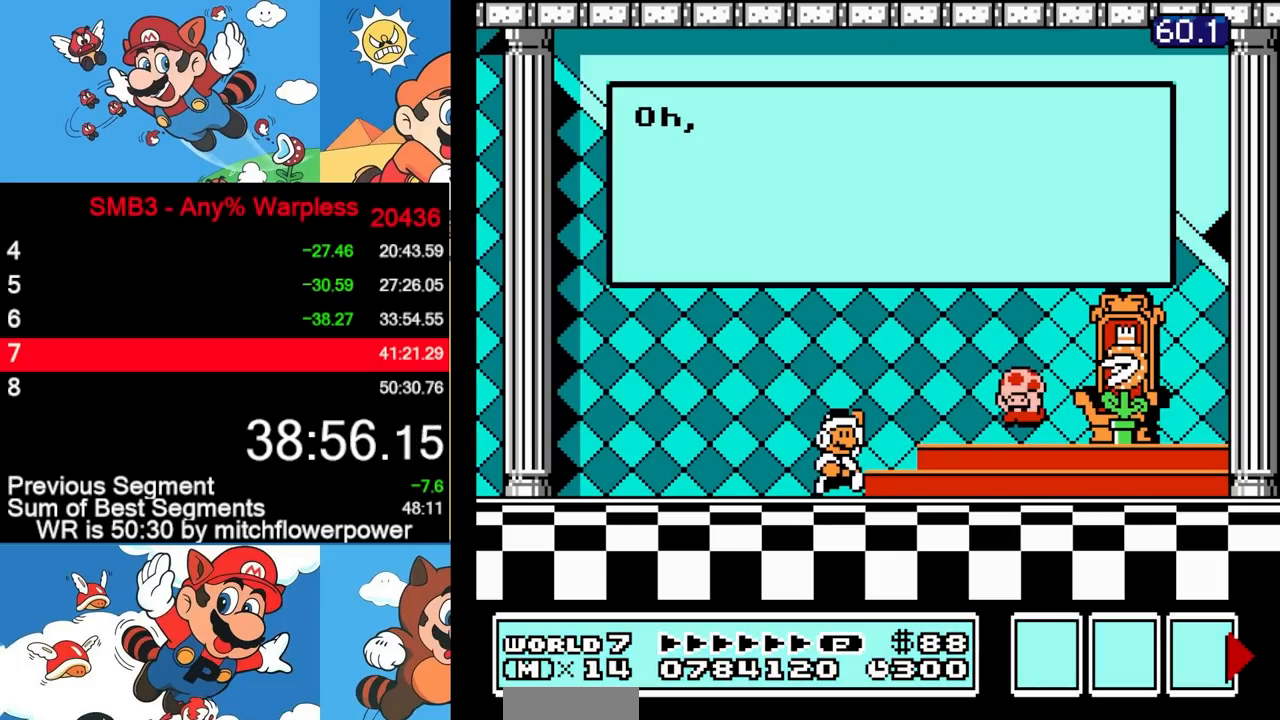
{"buttons": ["A"], "events": [[33, "A", "down"], [117, "A", "up"], [200, "A", "down"], [267, "A", "up"], [350, "A", "down"], [383, "A", "up"], [467, "A", "down"]]}
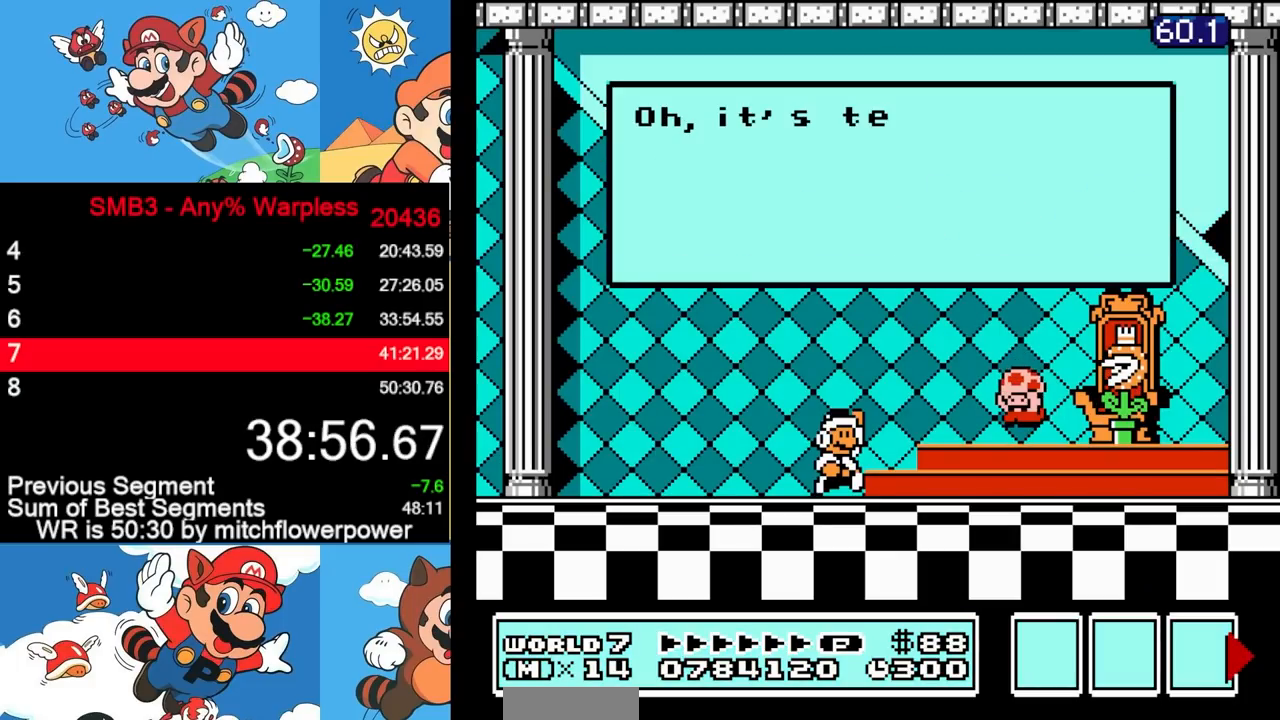
{"buttons": ["A"], "events": [[50, "A", "up"], [100, "A", "down"], [150, "A", "up"], [200, "A", "down"], [350, "A", "up"], [367, "A", "down"], [417, "A", "up"], [433, "A", "down"], [483, "A", "up"], [500, "A", "down"]]}
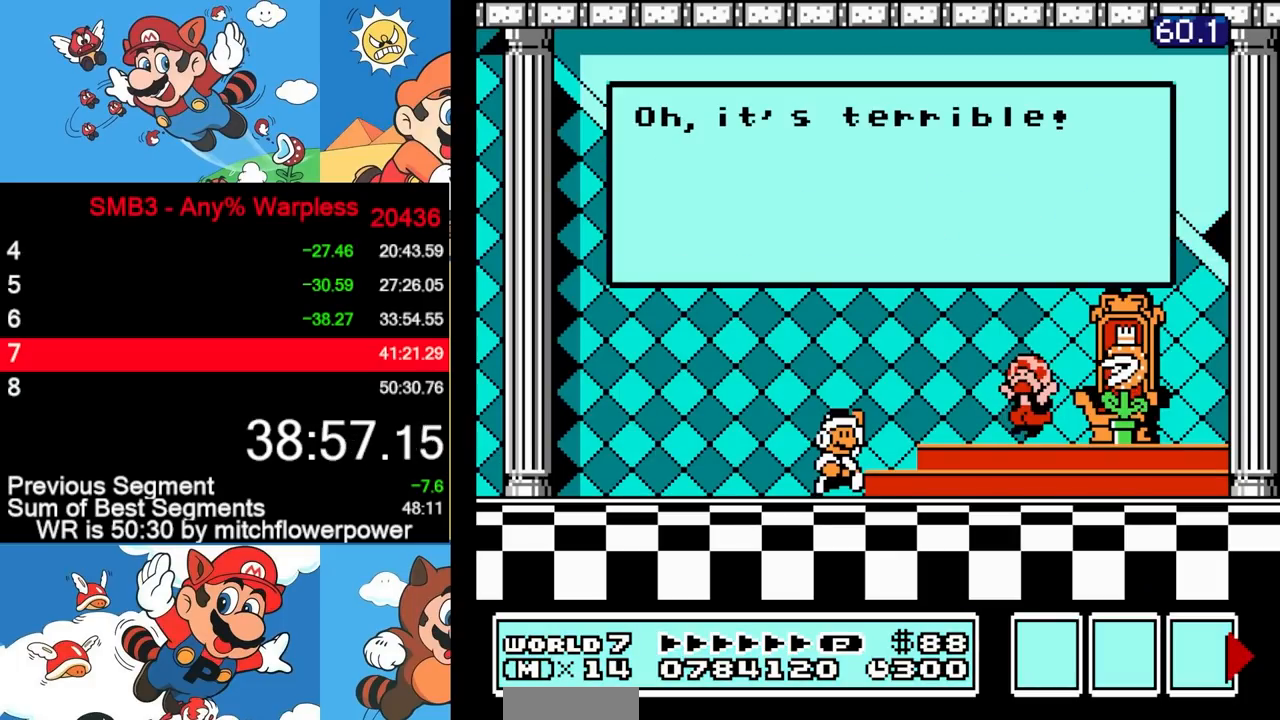
{"buttons": ["A"], "events": [[117, "A", "up"], [133, "A", "down"], [183, "A", "up"], [200, "A", "down"], [250, "A", "up"], [267, "A", "down"], [333, "A", "up"], [350, "A", "down"], [383, "A", "up"], [400, "A", "down"], [450, "A", "up"], [483, "A", "down"]]}
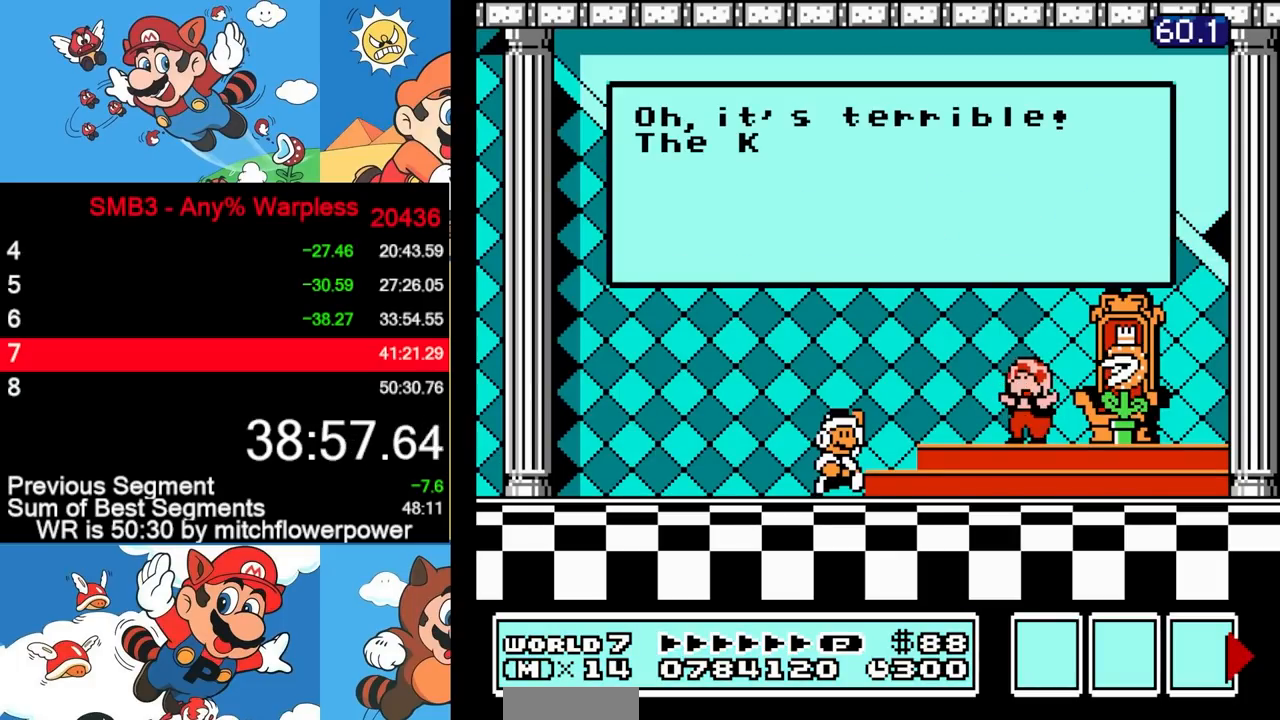
{"buttons": ["A"], "events": [[17, "A", "up"], [33, "A", "down"], [83, "A", "up"], [100, "A", "down"], [133, "A", "up"], [167, "A", "down"], [233, "A", "up"], [250, "A", "down"], [283, "A", "up"], [300, "A", "down"], [367, "A", "up"], [383, "A", "down"], [417, "A", "up"], [433, "A", "down"]]}
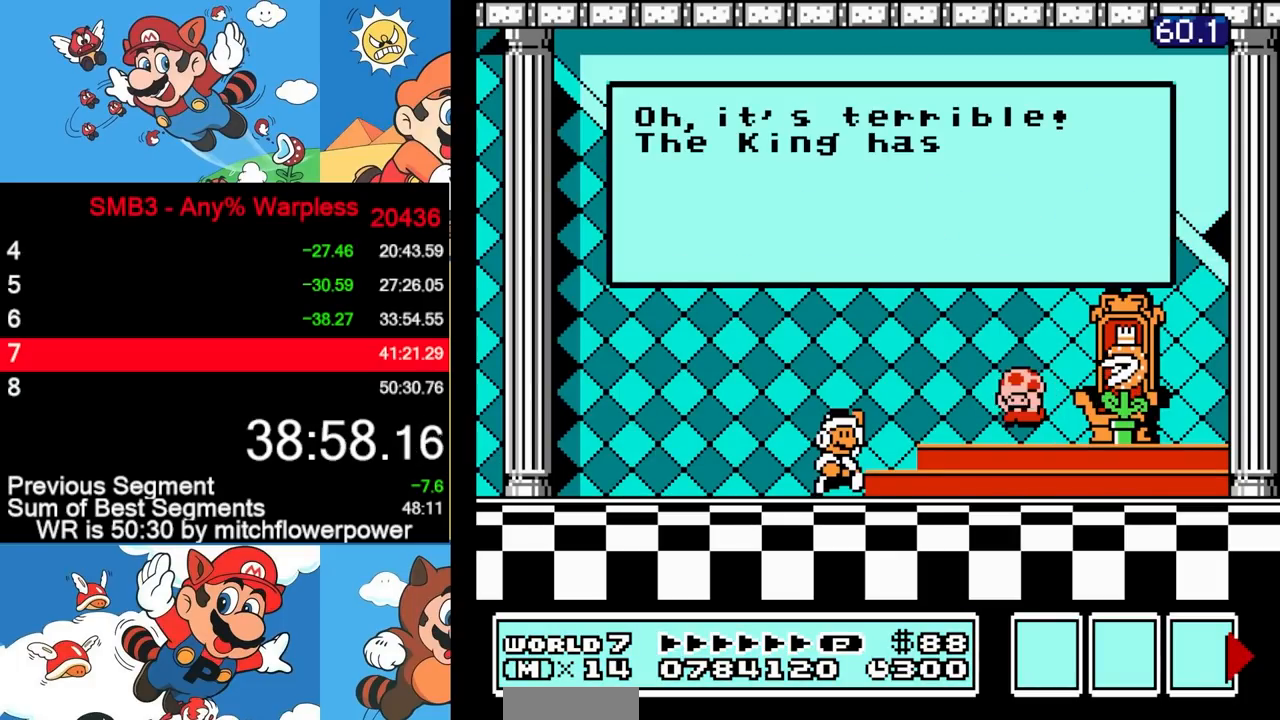
{"buttons": ["A"], "events": [[50, "A", "up"], [83, "A", "down"], [133, "A", "up"], [167, "A", "down"], [200, "A", "up"], [217, "A", "down"], [267, "A", "up"], [300, "A", "down"], [333, "A", "up"], [367, "A", "down"], [417, "A", "up"], [433, "A", "down"], [467, "A", "up"], [500, "A", "down"]]}
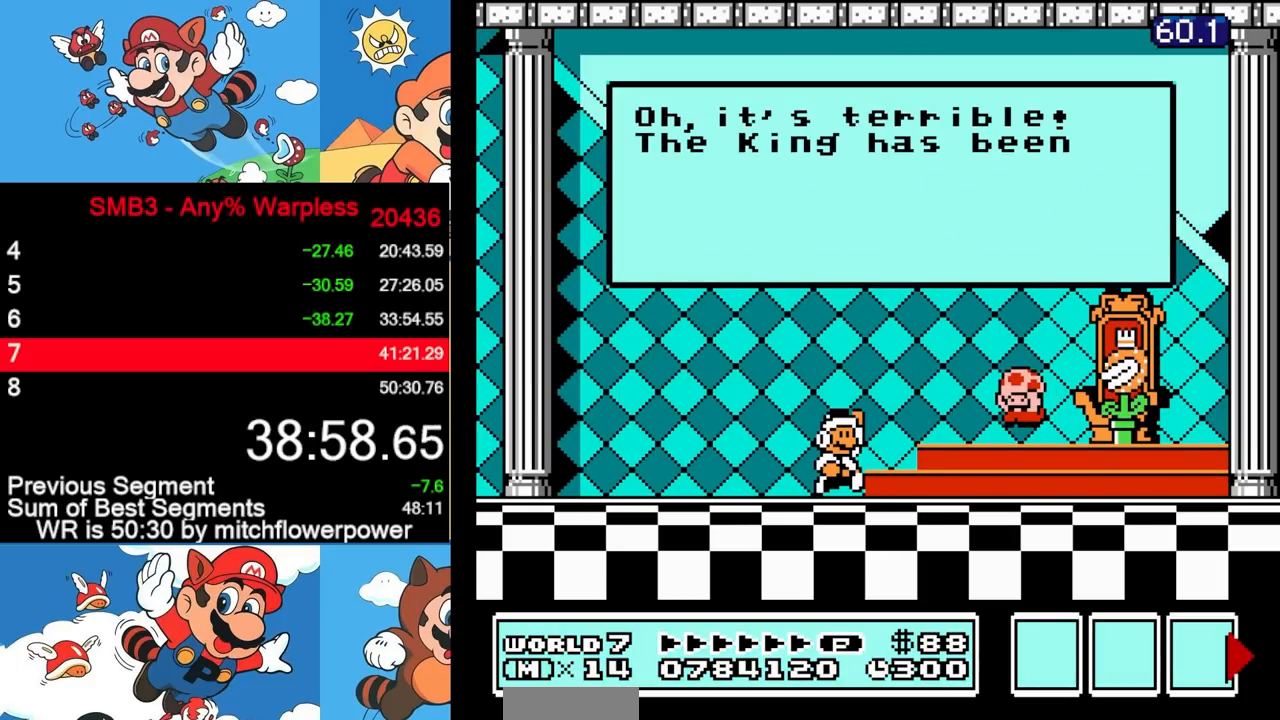
{"buttons": ["A"], "events": [[50, "A", "up"], [67, "A", "down"], [117, "A", "up"], [133, "A", "down"], [183, "A", "up"], [217, "A", "down"], [250, "A", "up"], [283, "A", "down"], [333, "A", "up"], [350, "A", "down"], [383, "A", "up"], [417, "A", "down"], [467, "A", "up"], [500, "A", "down"]]}
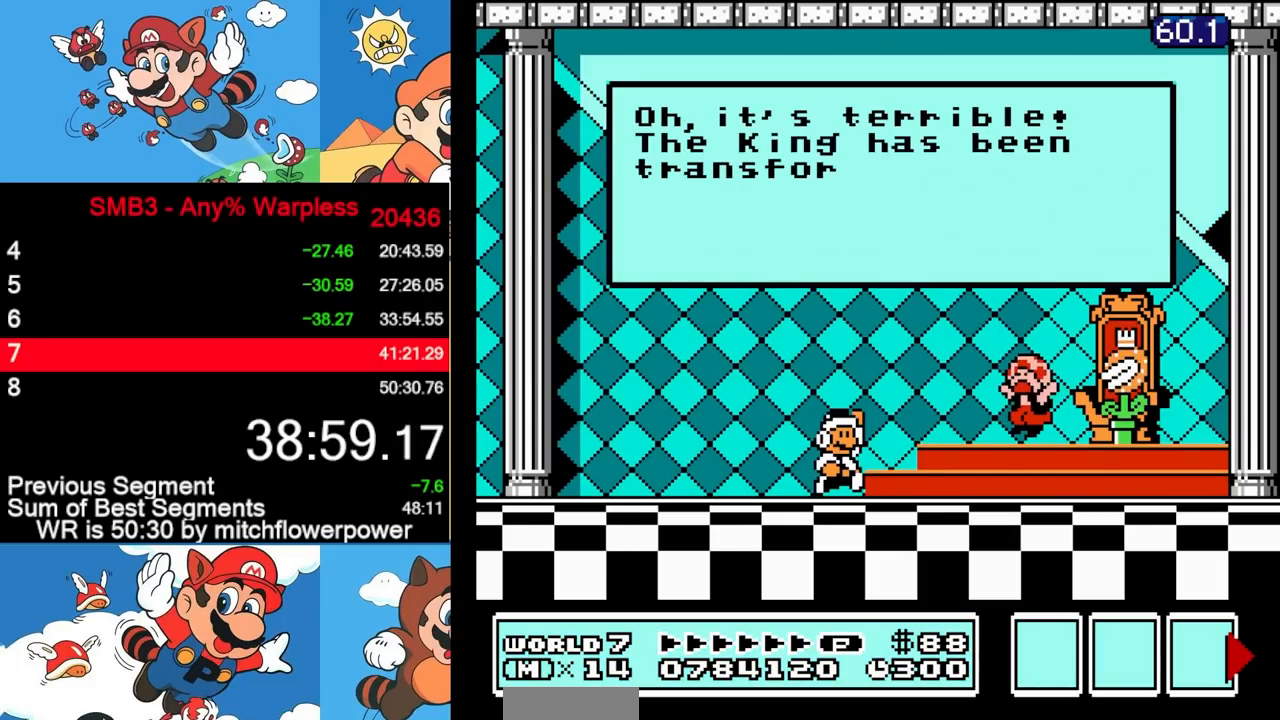
{"buttons": [], "events": [[33, "A", "up"], [50, "A", "down"], [150, "A", "up"], [183, "A", "down"], [283, "A", "up"], [317, "A", "down"], [367, "A", "up"], [400, "A", "down"], [433, "A", "up"], [467, "A", "down"], [500, "A", "up"]]}
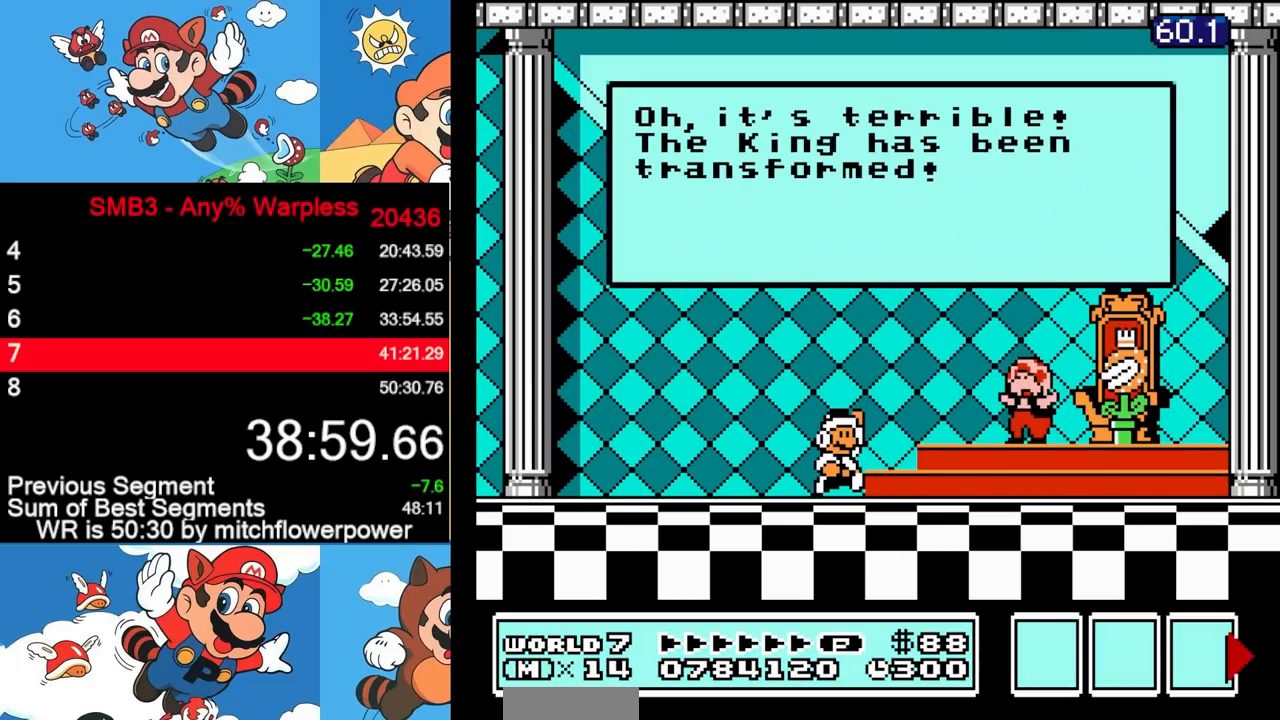
{"buttons": [], "events": [[33, "A", "down"], [67, "A", "up"], [100, "A", "down"], [200, "A", "up"], [233, "A", "down"], [283, "A", "up"], [333, "A", "down"], [350, "A", "up"], [383, "A", "down"], [433, "A", "up"], [450, "A", "down"], [500, "A", "up"]]}
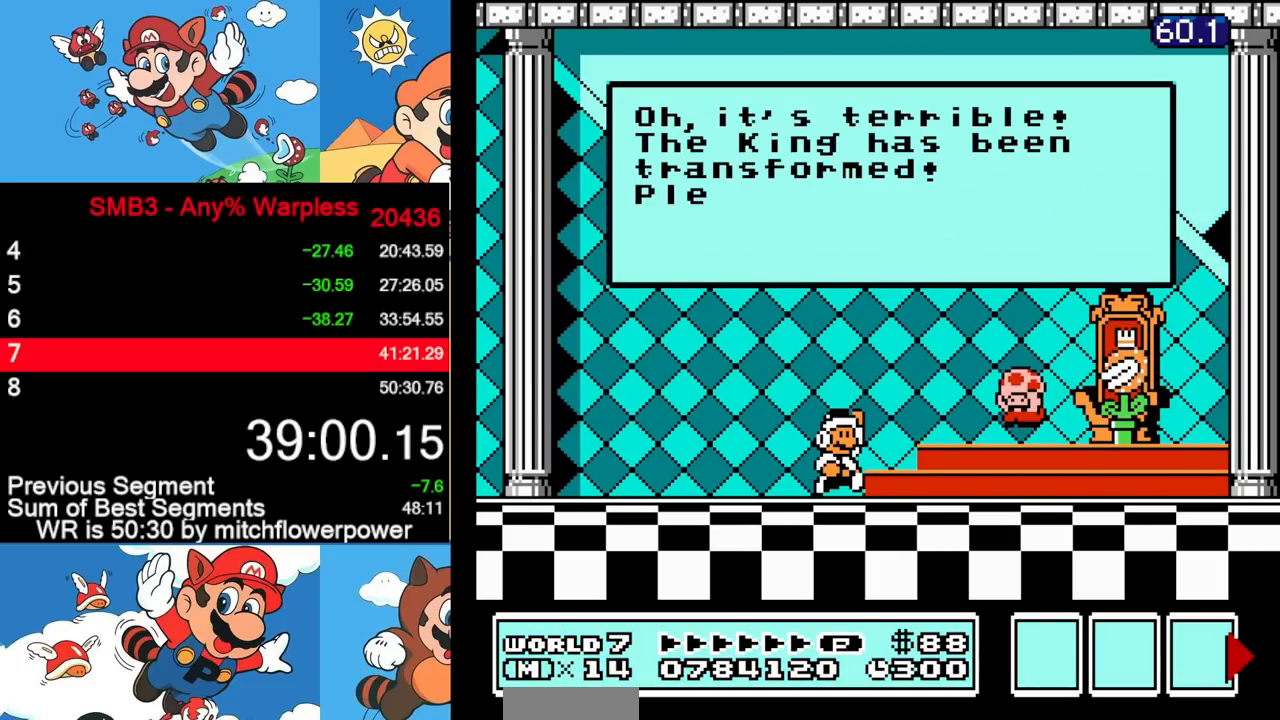
{"buttons": ["A"], "events": [[33, "A", "down"], [83, "A", "up"], [100, "A", "down"], [133, "A", "up"], [167, "A", "down"], [217, "A", "up"], [250, "A", "down"], [283, "A", "up"], [317, "A", "down"], [383, "A", "up"], [400, "A", "down"], [417, "A", "up"], [450, "A", "down"]]}
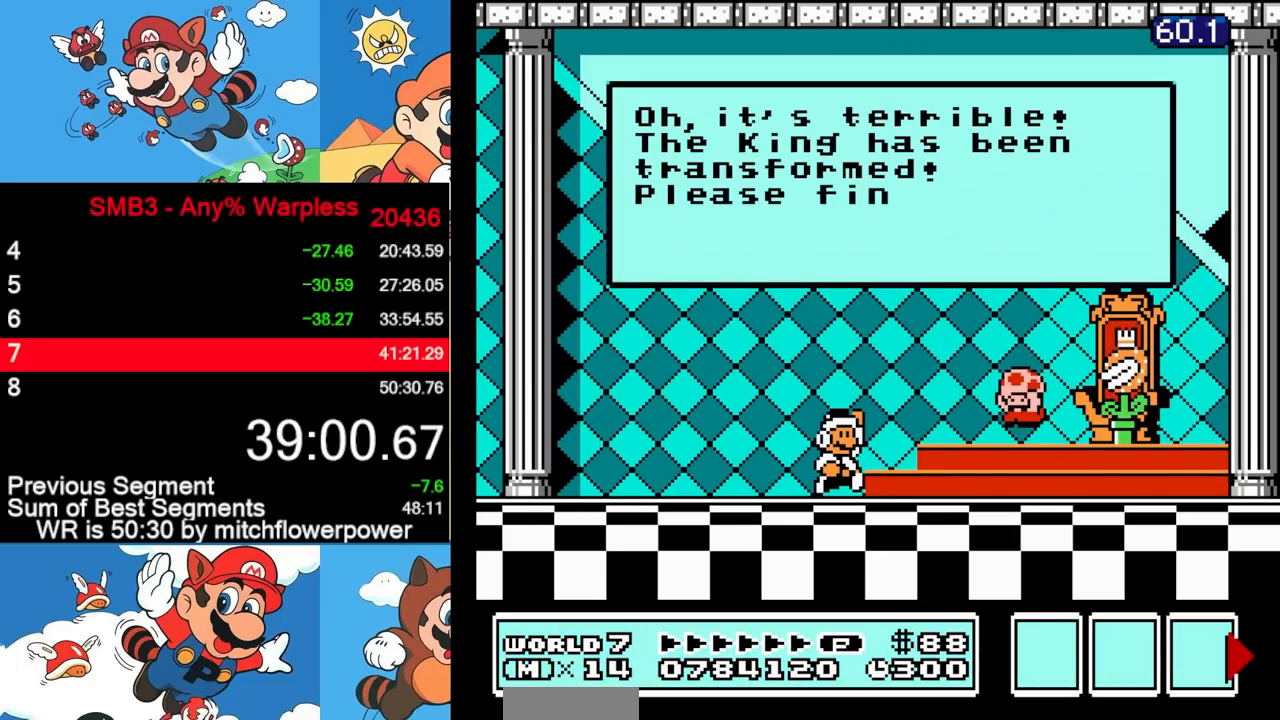
{"buttons": [], "events": [[17, "A", "up"], [33, "A", "down"], [67, "A", "up"], [100, "A", "down"], [167, "A", "up"], [183, "A", "down"], [217, "A", "up"], [233, "A", "down"], [317, "A", "up"], [333, "A", "down"], [350, "A", "up"], [383, "A", "down"], [450, "A", "up"], [467, "A", "down"], [500, "A", "up"]]}
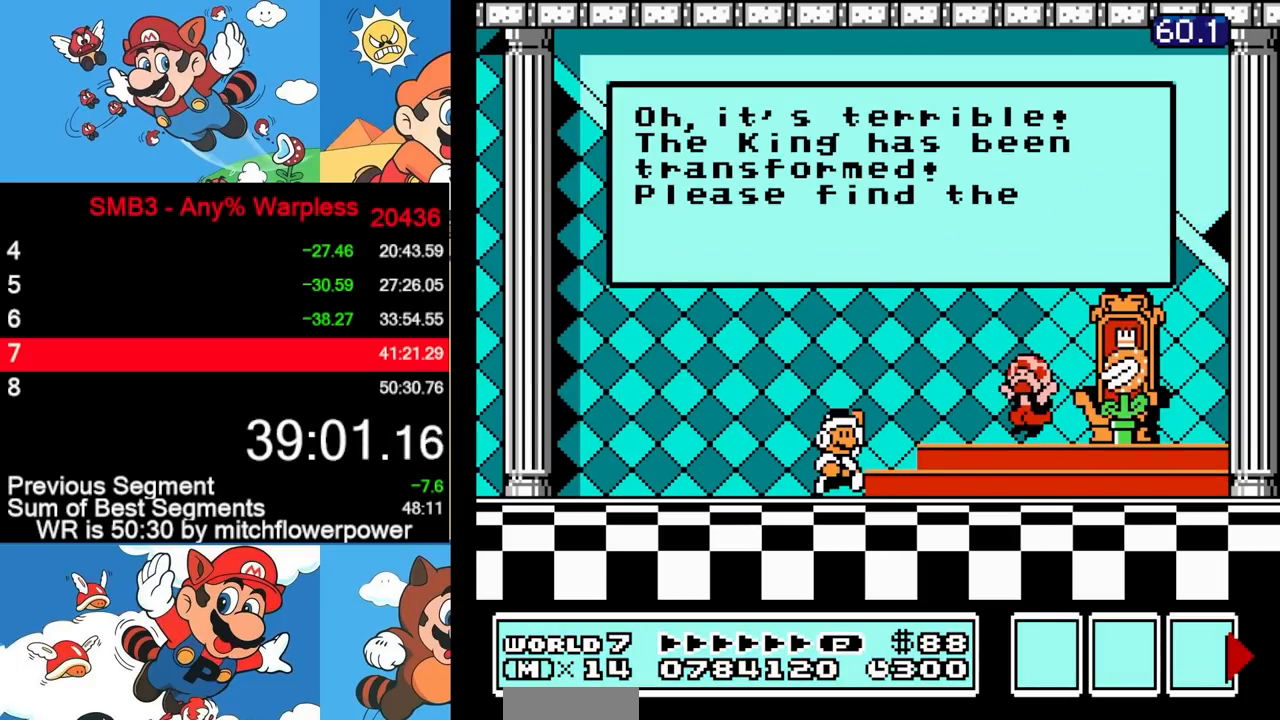
{"buttons": ["A"], "events": [[33, "A", "down"], [133, "A", "up"], [167, "A", "down"], [233, "A", "up"], [250, "A", "down"], [283, "A", "up"], [300, "A", "down"], [417, "A", "up"], [450, "A", "down"]]}
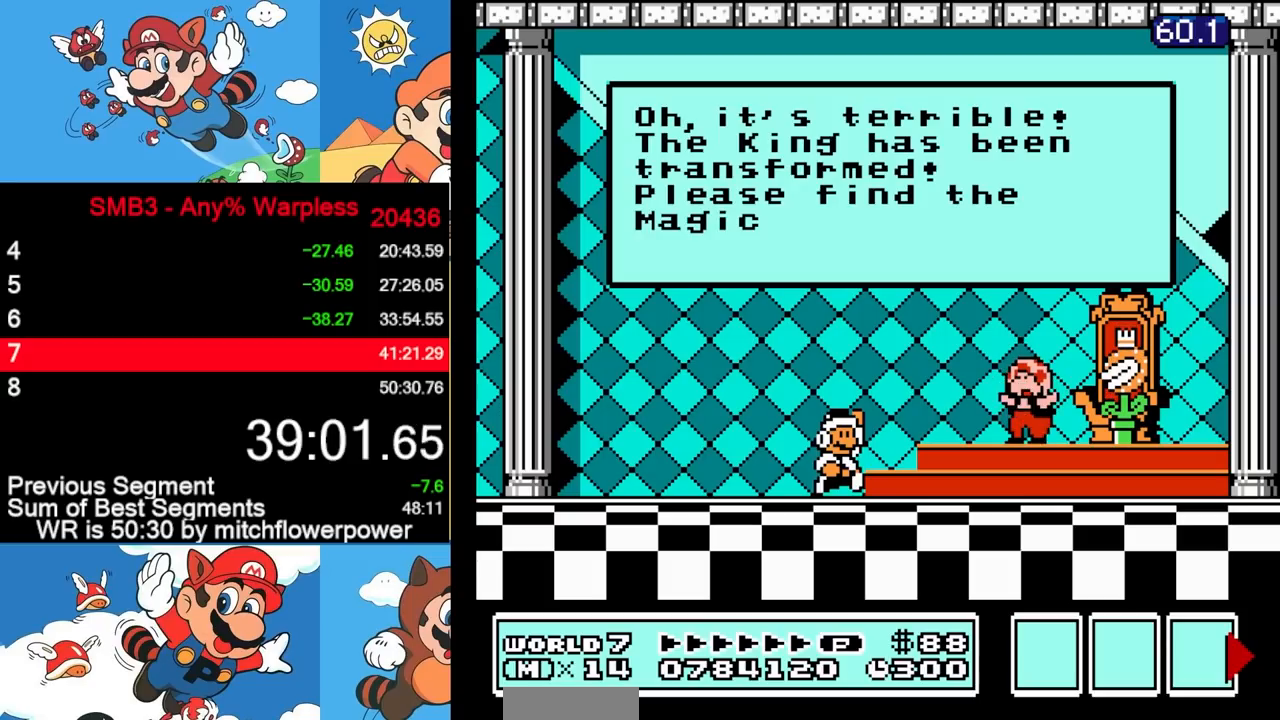
{"buttons": [], "events": [[17, "A", "up"], [33, "A", "down"], [50, "A", "up"], [83, "A", "down"], [150, "A", "up"], [167, "A", "down"], [200, "A", "up"], [233, "A", "down"], [283, "A", "up"], [317, "A", "down"], [350, "A", "up"], [383, "A", "down"], [483, "A", "up"]]}
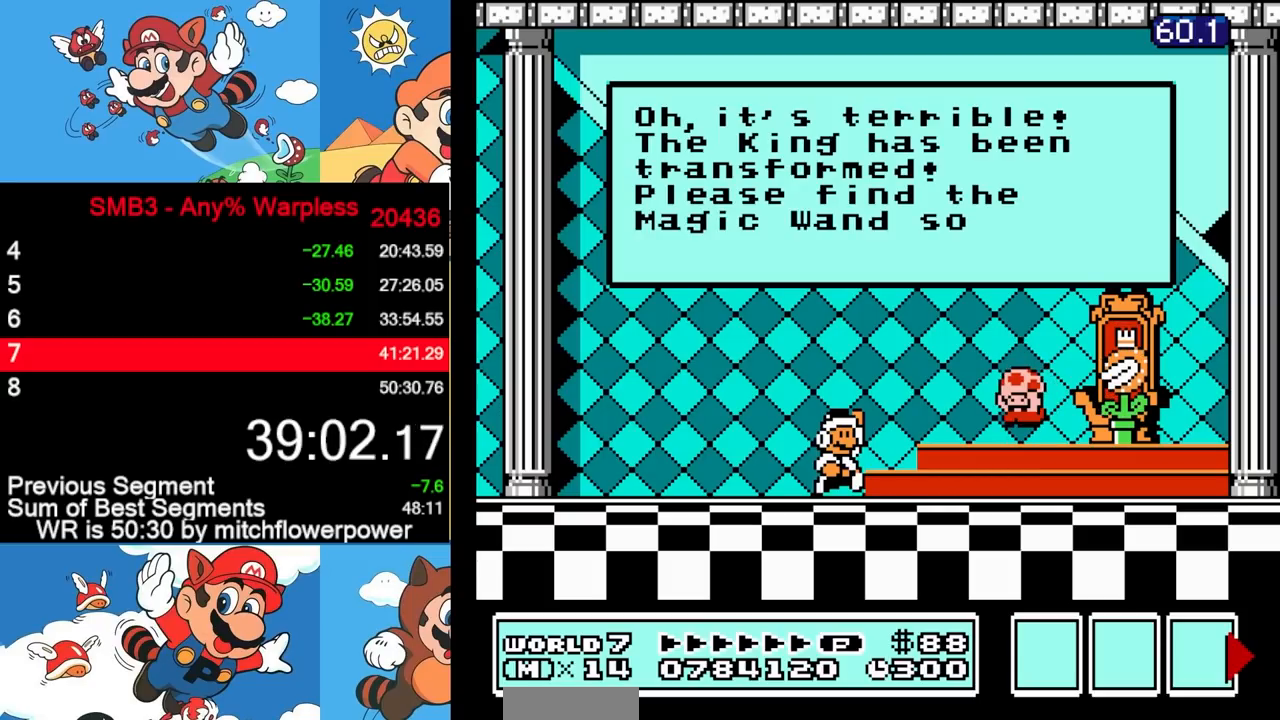
{"buttons": [], "events": [[17, "A", "down"], [67, "A", "up"], [100, "A", "down"], [133, "A", "up"], [167, "A", "down"], [217, "A", "up"], [233, "A", "down"], [283, "A", "up"], [300, "A", "down"], [367, "A", "up"], [383, "A", "down"], [417, "A", "up"], [450, "A", "down"], [500, "A", "up"]]}
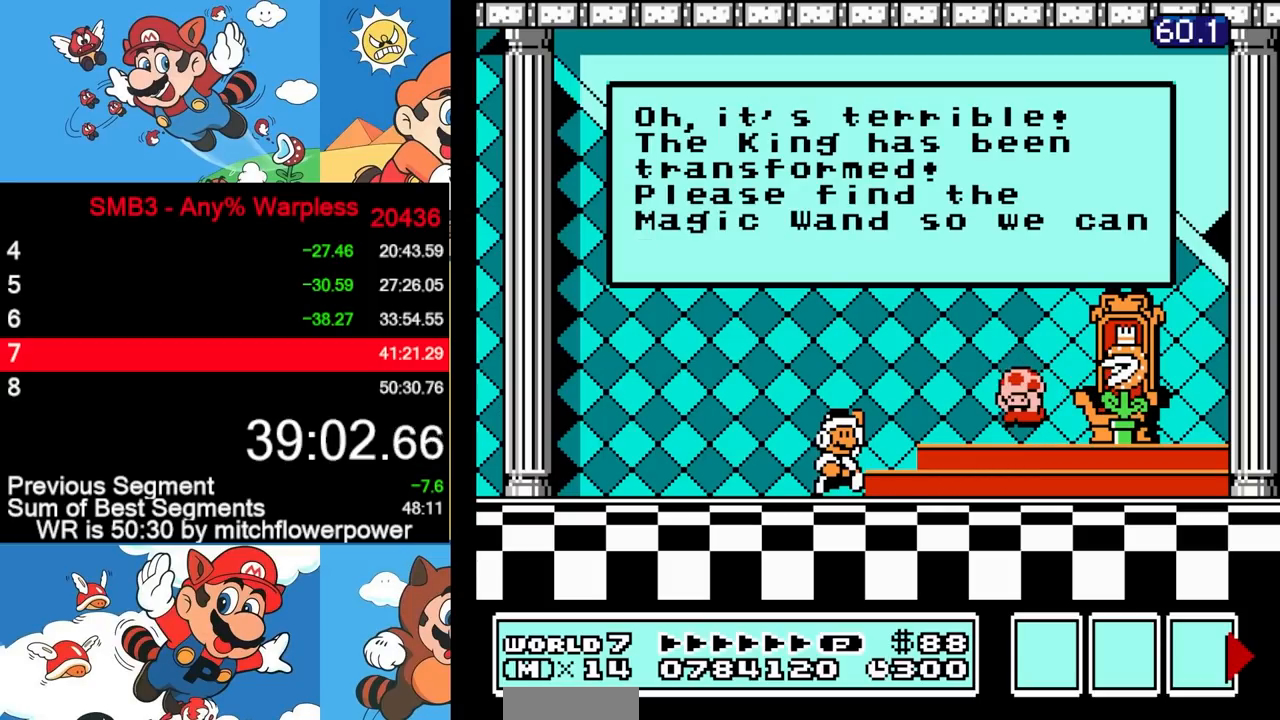
{"buttons": [], "events": [[17, "A", "down"], [67, "A", "up"], [100, "A", "down"], [133, "A", "up"], [167, "A", "down"], [200, "A", "up"], [233, "A", "down"], [283, "A", "up"], [300, "A", "down"], [333, "A", "up"], [367, "A", "down"], [417, "A", "up"], [450, "A", "down"], [483, "A", "up"]]}
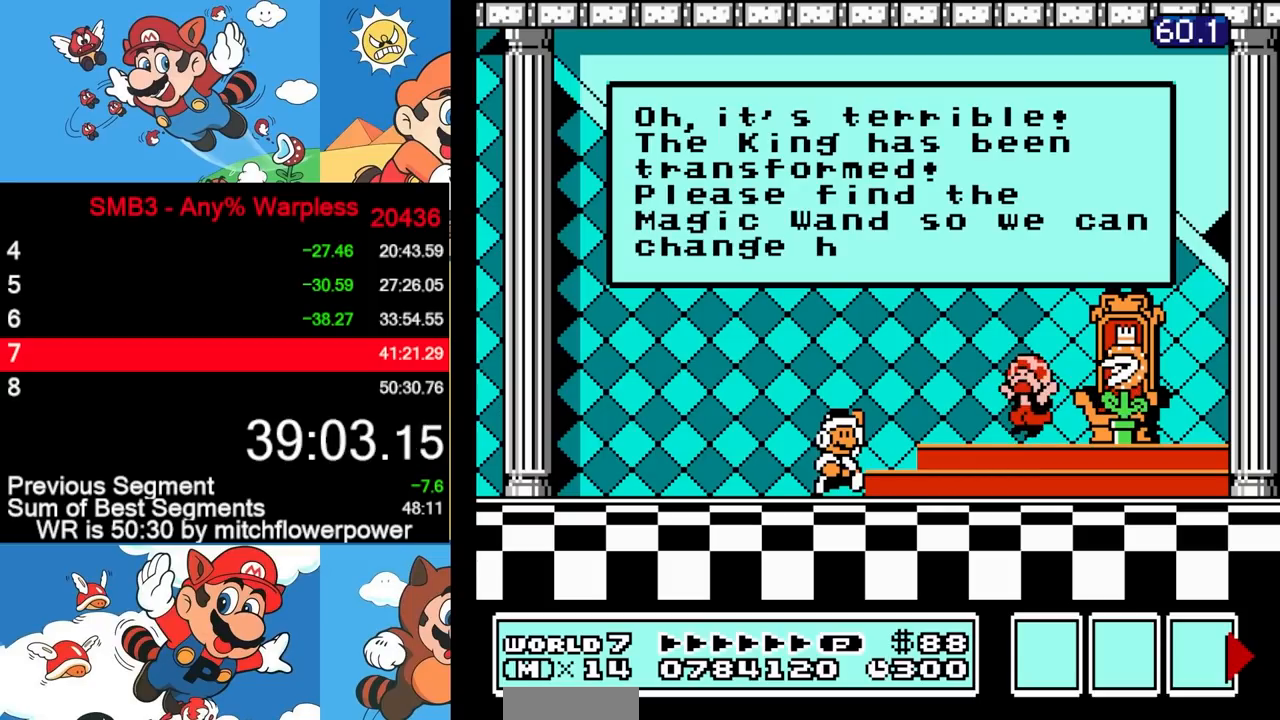
{"buttons": ["A"], "events": [[17, "A", "down"], [67, "A", "up"], [83, "A", "down"], [133, "A", "up"], [150, "A", "down"], [200, "A", "up"], [217, "A", "down"], [267, "A", "up"], [300, "A", "down"], [400, "A", "up"], [417, "A", "down"], [467, "A", "up"], [500, "A", "down"]]}
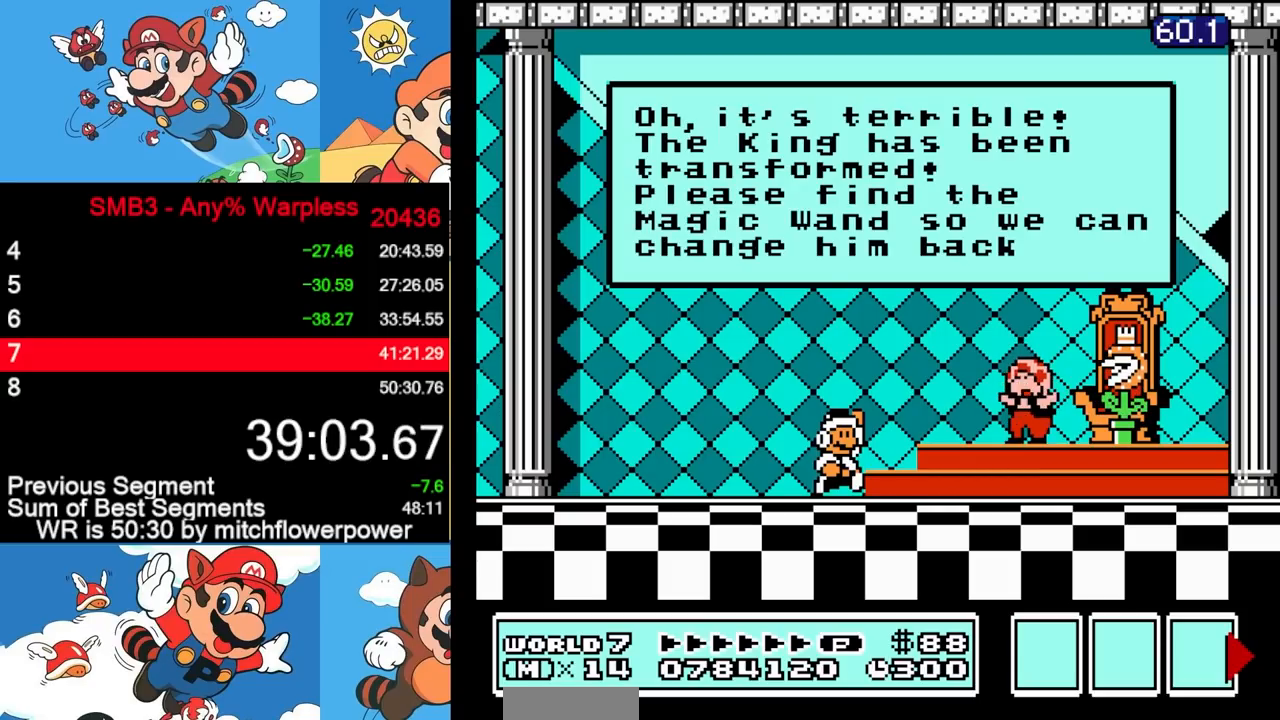
{"buttons": ["A"], "events": [[50, "A", "up"], [67, "A", "down"], [117, "A", "up"], [133, "A", "down"], [183, "A", "up"], [200, "A", "down"], [267, "A", "up"], [300, "A", "down"], [333, "A", "up"], [350, "A", "down"], [400, "A", "up"], [433, "A", "down"], [467, "A", "up"], [500, "A", "down"]]}
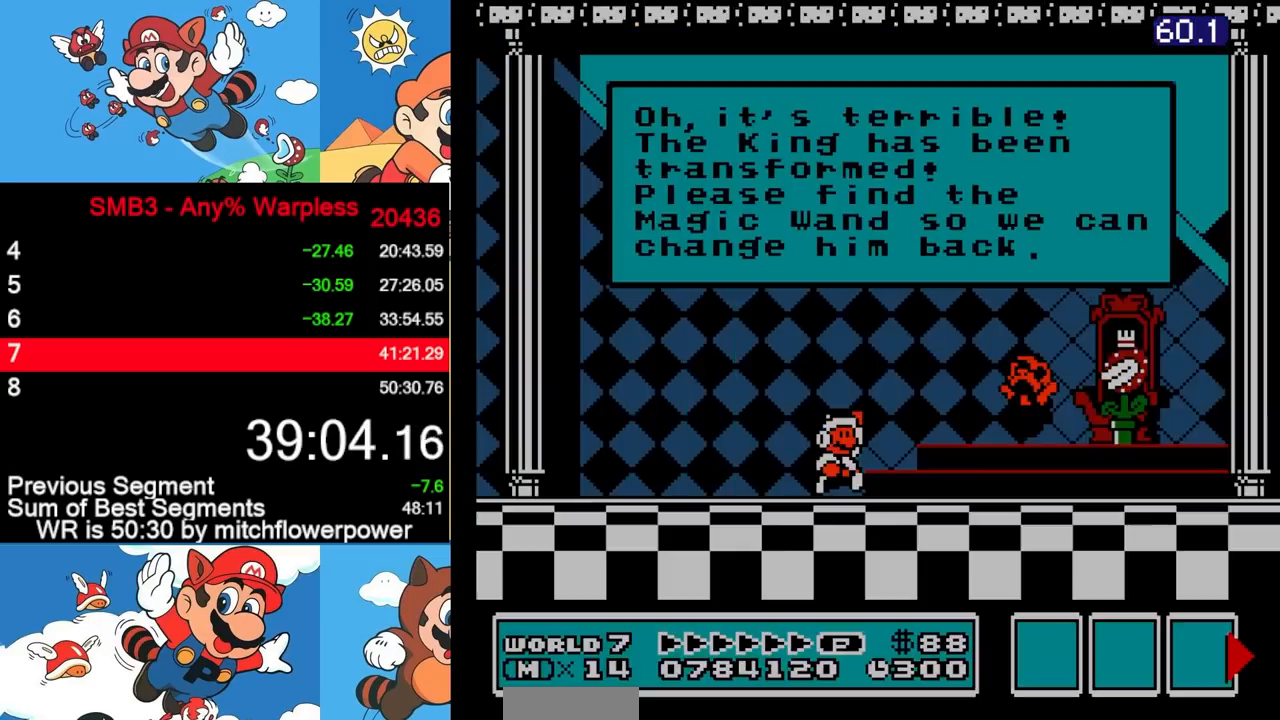
{"buttons": ["A"], "events": [[50, "A", "up"], [83, "A", "down"], [117, "A", "up"], [150, "A", "down"], [200, "A", "up"], [217, "A", "down"], [250, "A", "up"], [283, "A", "down"], [333, "A", "up"], [367, "A", "down"], [400, "A", "up"], [433, "A", "down"], [483, "A", "up"], [500, "A", "down"]]}
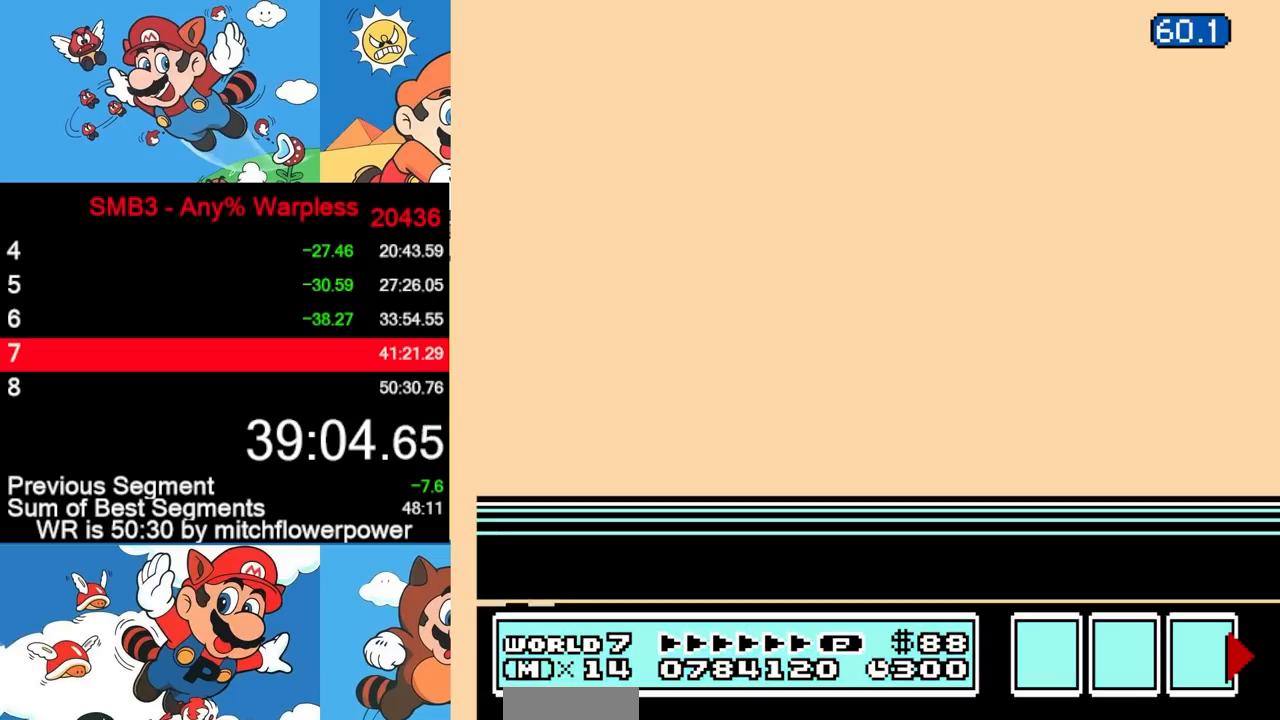
{"buttons": [], "events": [[33, "A", "up"], [50, "A", "down"], [117, "A", "up"], [133, "A", "down"], [167, "A", "up"], [200, "A", "down"], [233, "A", "up"], [250, "A", "down"], [283, "A", "up"]]}